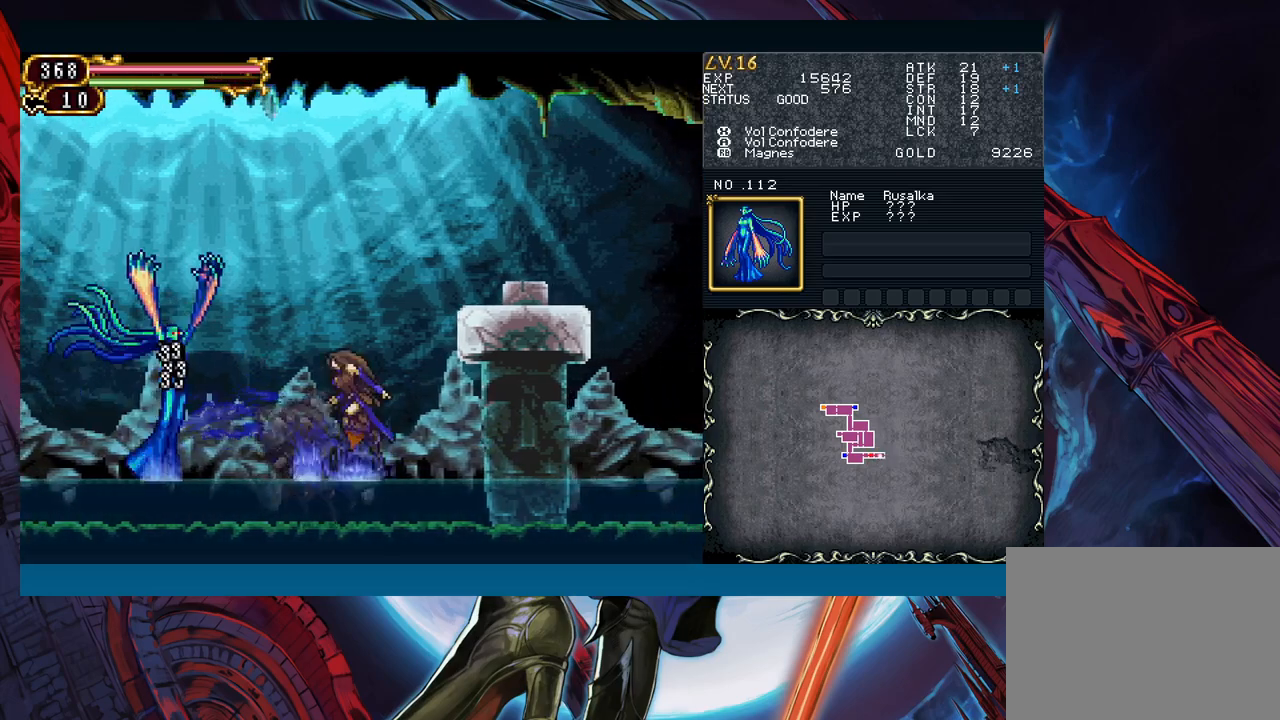
Gameplay with a controller (Xbox layout); each line is a JSON object with the inputs held at the frame after it. "events" lists button and stick changes between this image and that frame as [ms after this image, input, new state], when the widget could be followed in between. Not read: L2 L3 R2 R3 right_stick.
{"buttons": ["A"], "left_stick": "center", "events": [[17, "B", "up"], [150, "left_stick", "left"], [433, "A", "down"], [500, "left_stick", "center"]]}
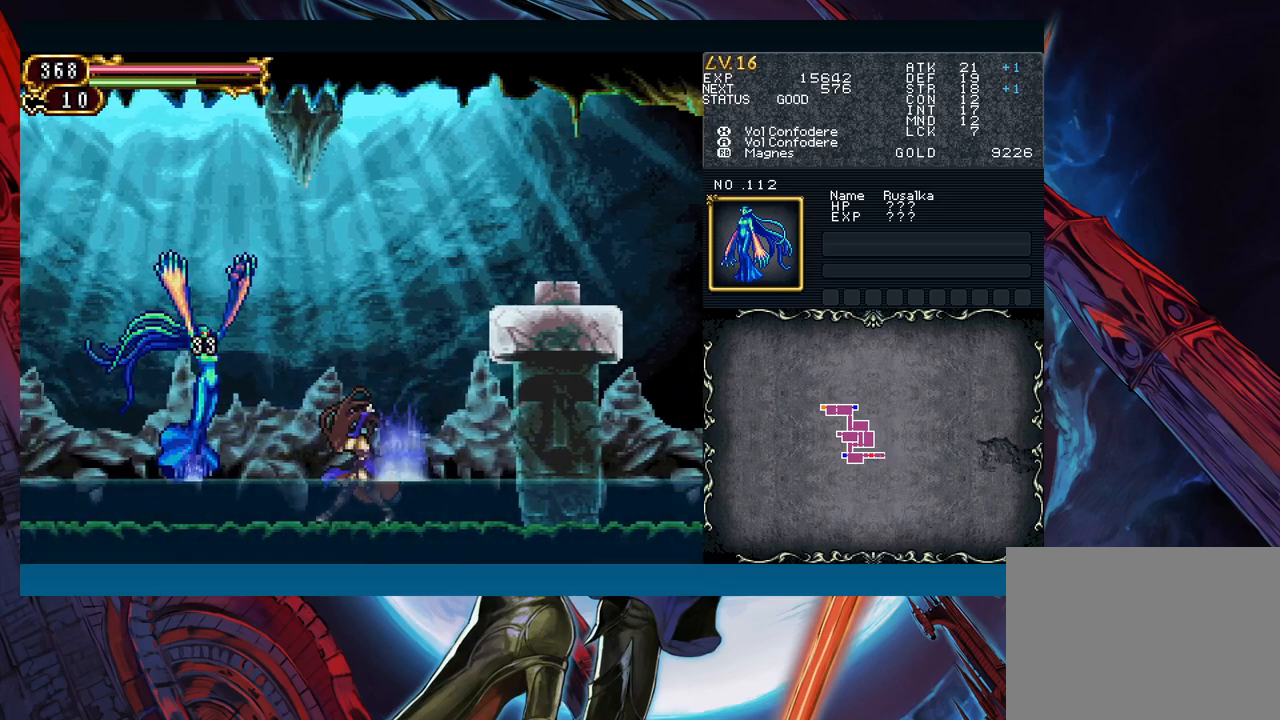
{"buttons": ["Y"], "left_stick": "center", "events": [[17, "A", "up"], [100, "X", "down"], [183, "X", "up"], [250, "A", "down"], [333, "A", "up"], [433, "Y", "down"]]}
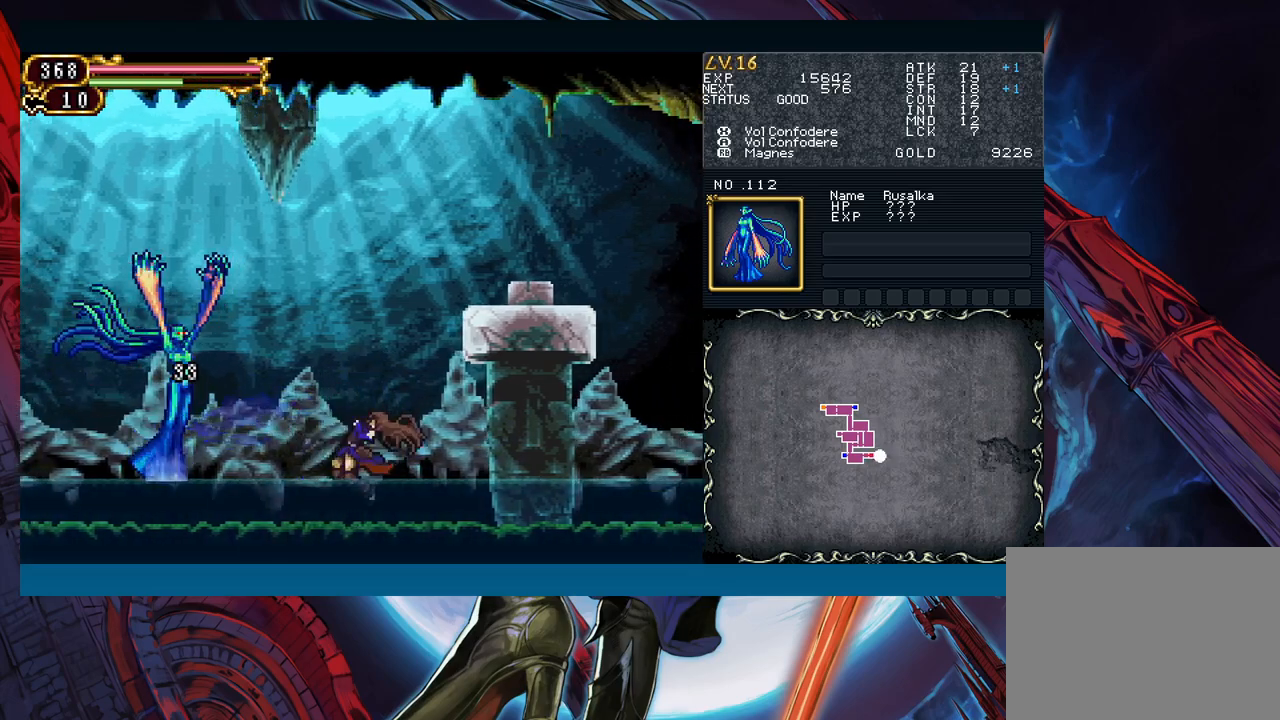
{"buttons": [], "left_stick": "left", "events": [[17, "Y", "up"], [17, "left_stick", "down"], [150, "left_stick", "right"], [283, "left_stick", "center"], [483, "left_stick", "left"]]}
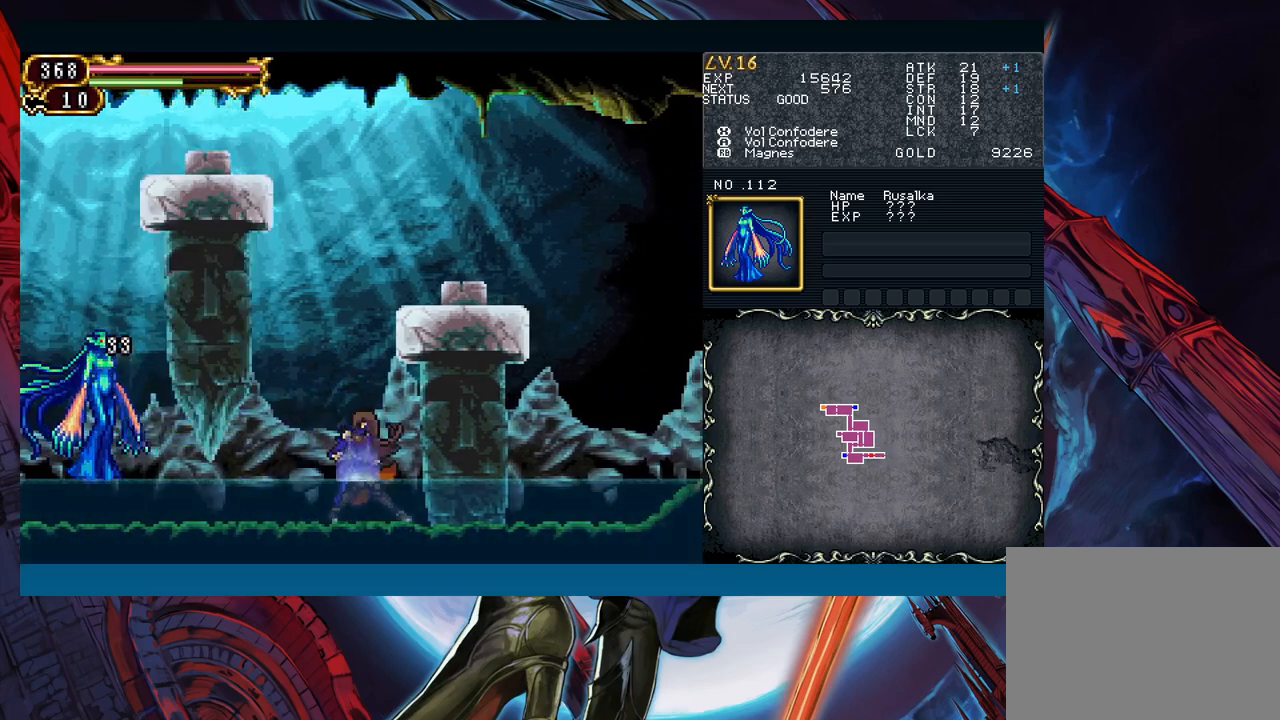
{"buttons": [], "left_stick": "left", "events": [[17, "B", "down"], [67, "A", "down"], [67, "B", "up"], [100, "left_stick", "center"], [133, "A", "up"], [267, "left_stick", "left"]]}
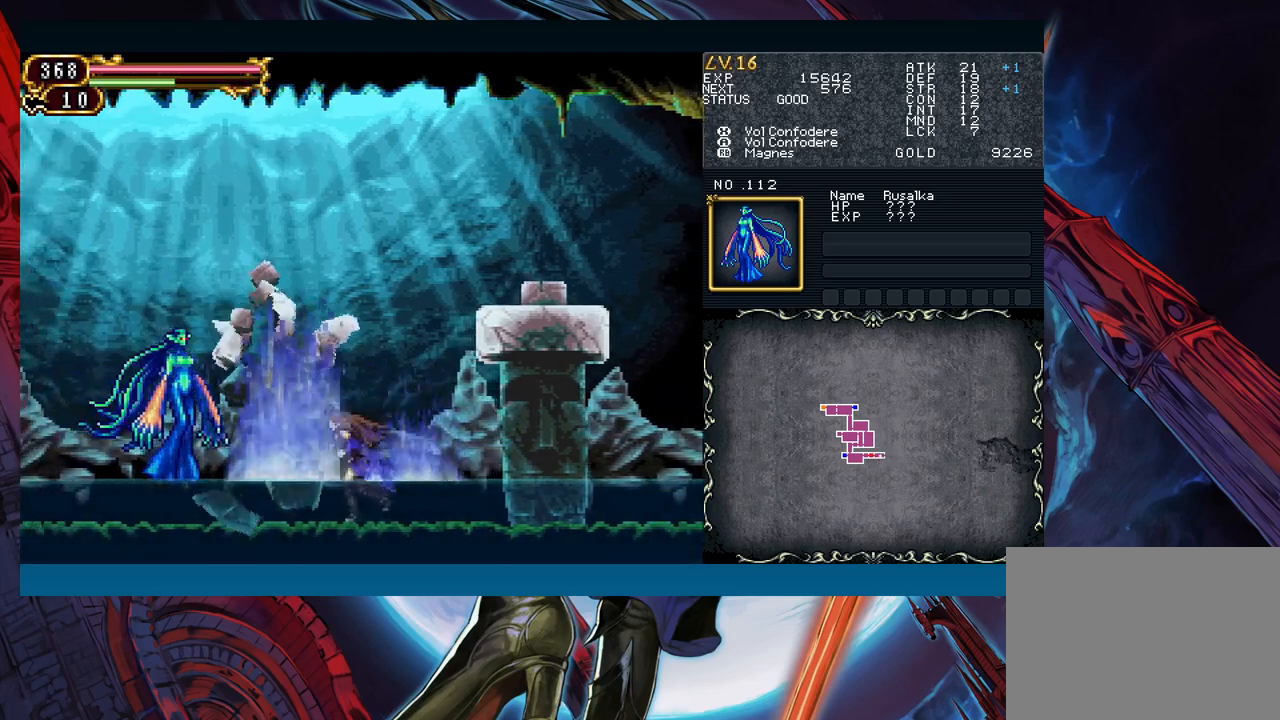
{"buttons": ["A"], "left_stick": "center", "events": [[167, "A", "down"], [200, "left_stick", "center"], [250, "A", "up"], [317, "X", "down"], [383, "X", "up"], [467, "A", "down"]]}
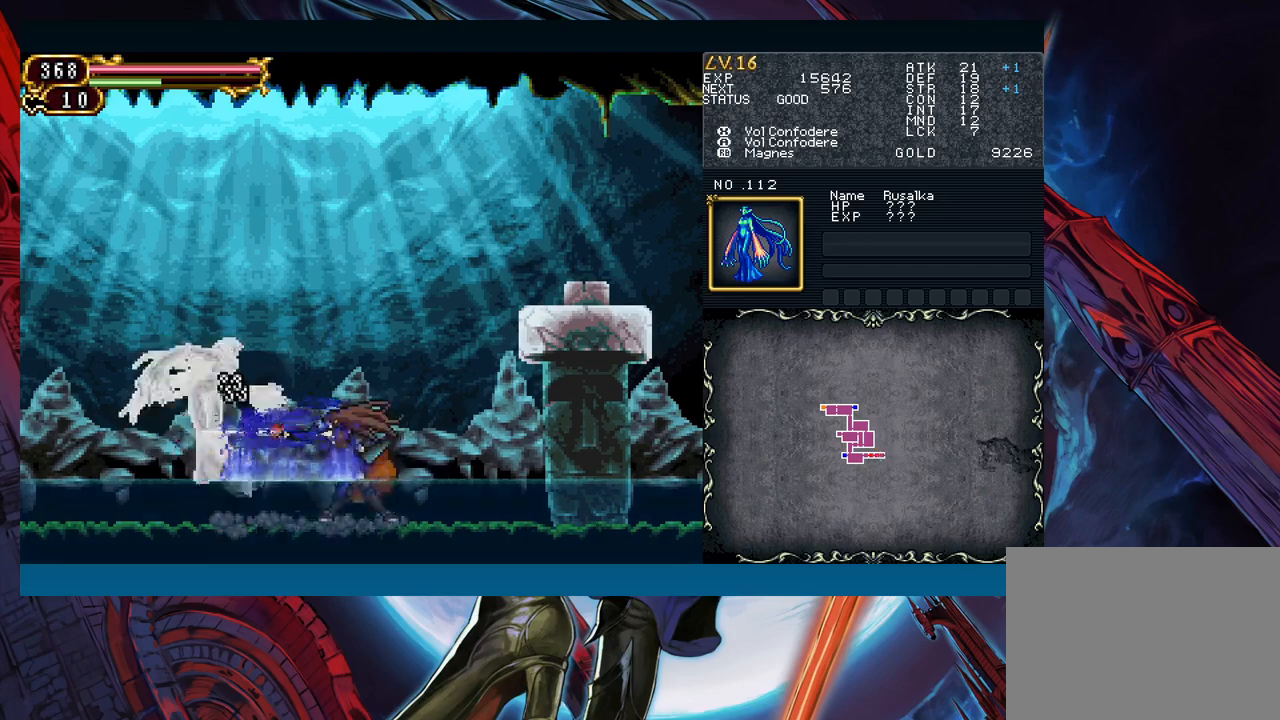
{"buttons": ["B"], "left_stick": "center", "events": [[50, "A", "up"], [117, "X", "down"], [200, "X", "up"], [300, "Y", "down"], [350, "B", "down"], [367, "Y", "up"]]}
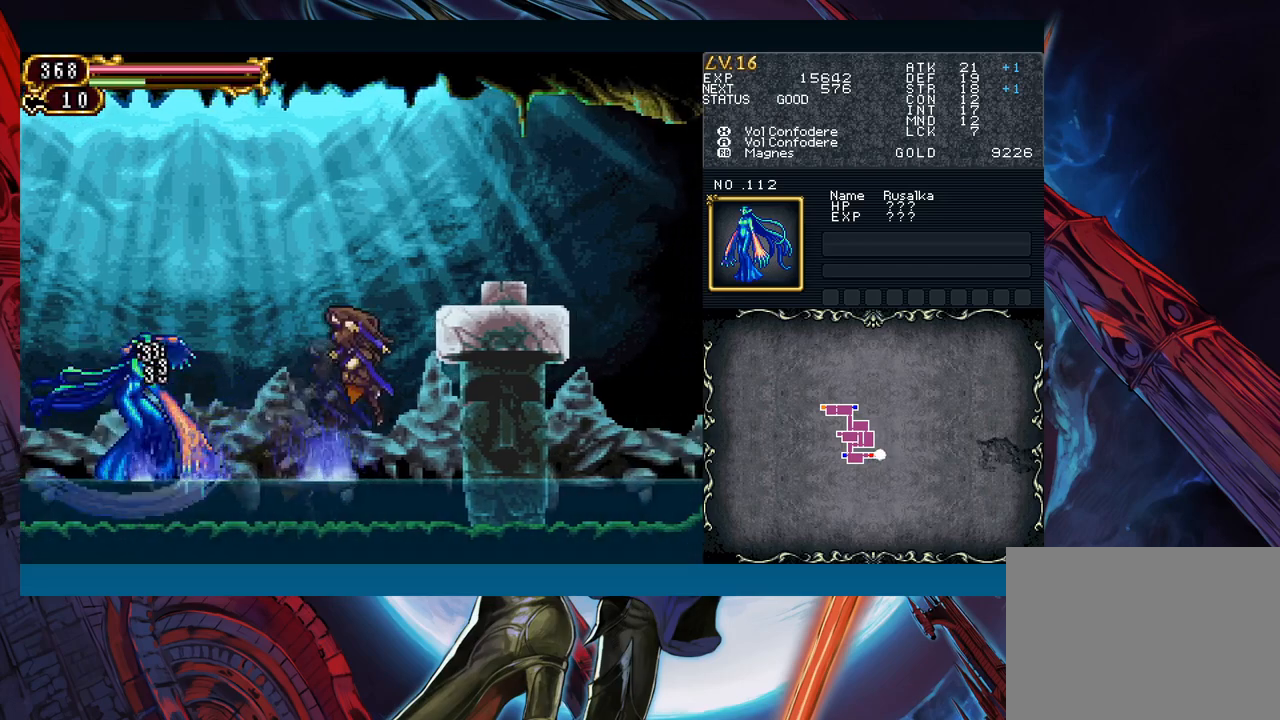
{"buttons": [], "left_stick": "left", "events": [[17, "left_stick", "right"], [67, "B", "up"], [117, "B", "down"], [400, "left_stick", "left"], [417, "B", "up"]]}
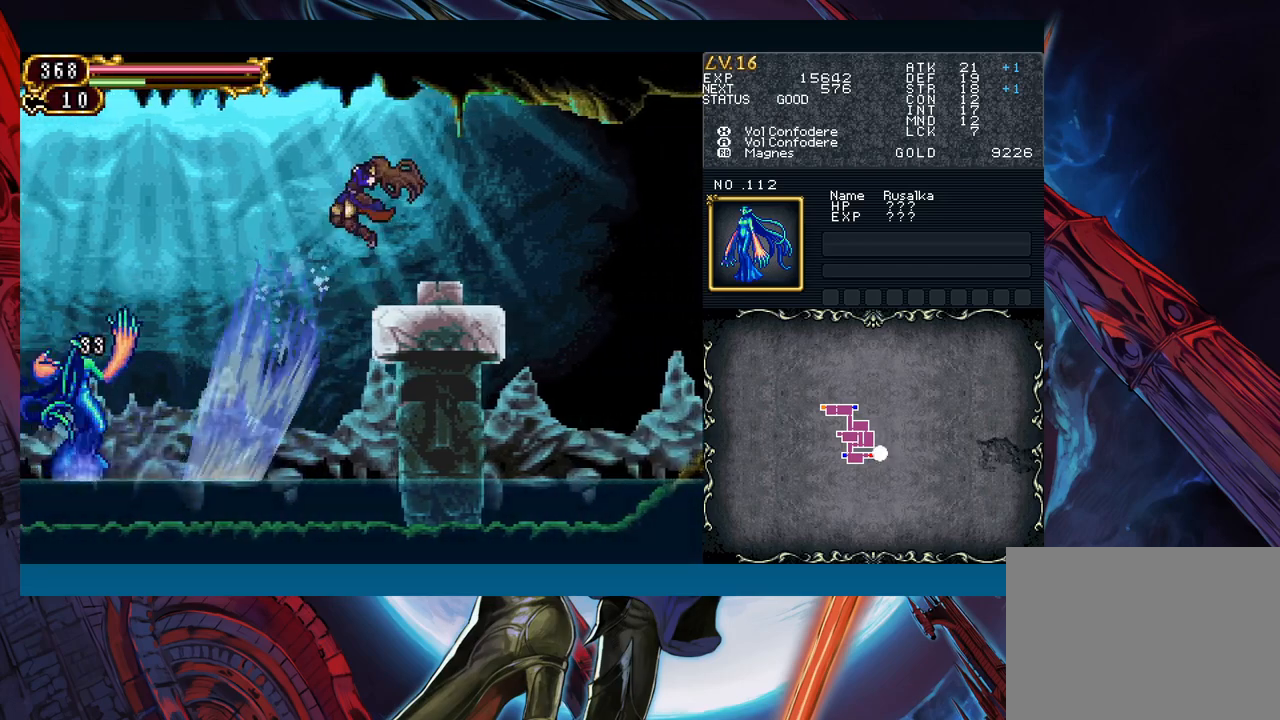
{"buttons": [], "left_stick": "left", "events": []}
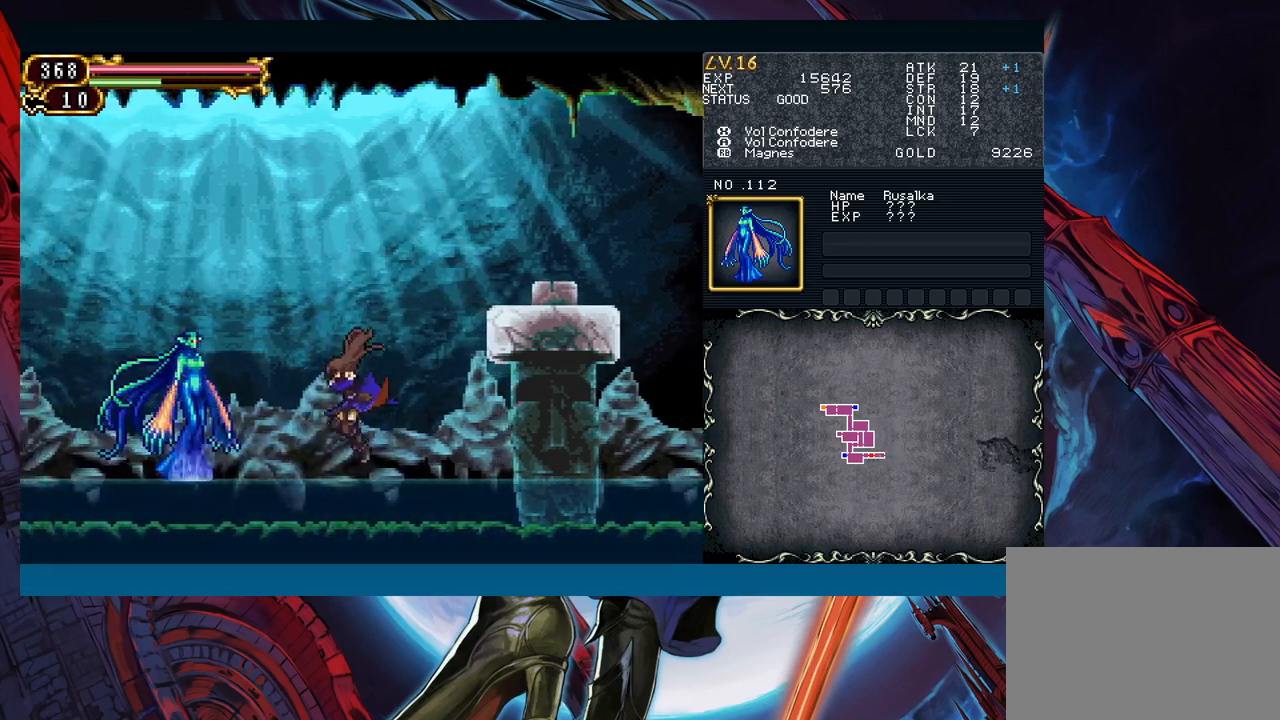
{"buttons": ["A"], "left_stick": "center", "events": [[150, "A", "down"], [167, "left_stick", "center"], [233, "A", "up"], [300, "X", "down"], [367, "X", "up"], [467, "A", "down"]]}
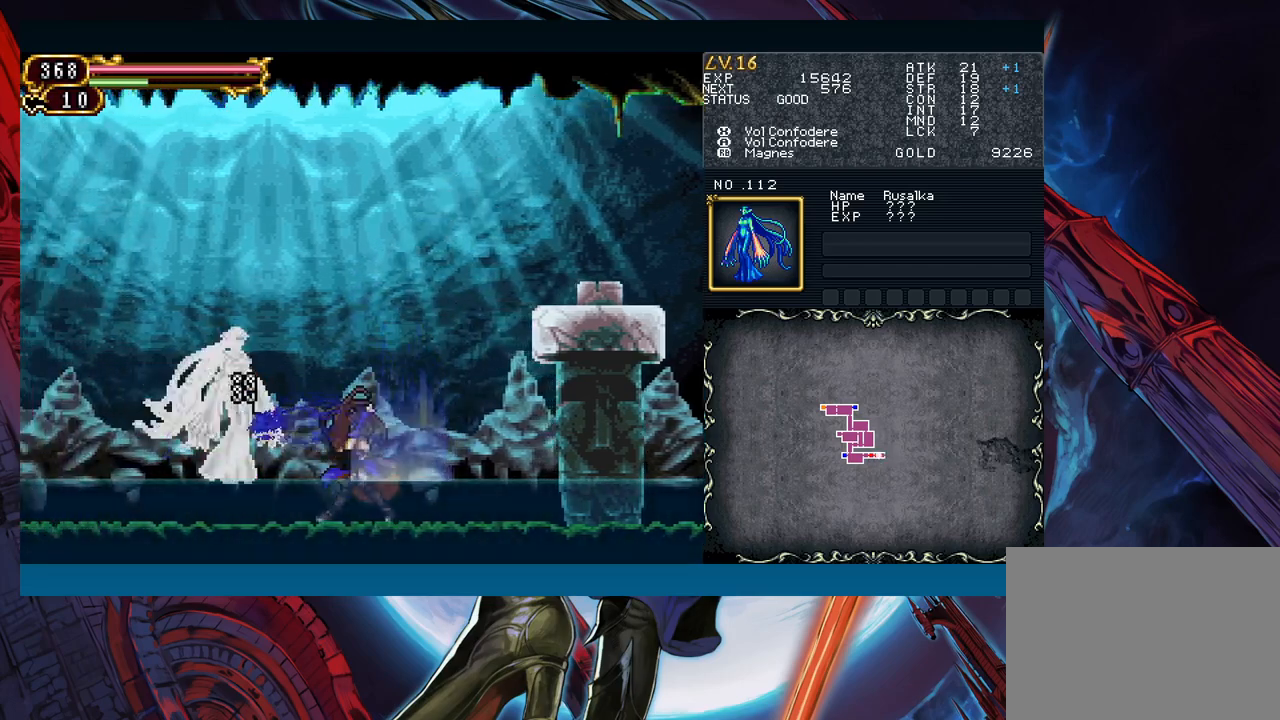
{"buttons": [], "left_stick": "center", "events": [[33, "A", "up"], [100, "X", "down"], [183, "X", "up"], [267, "A", "down"], [333, "A", "up"], [417, "X", "down"], [467, "X", "up"]]}
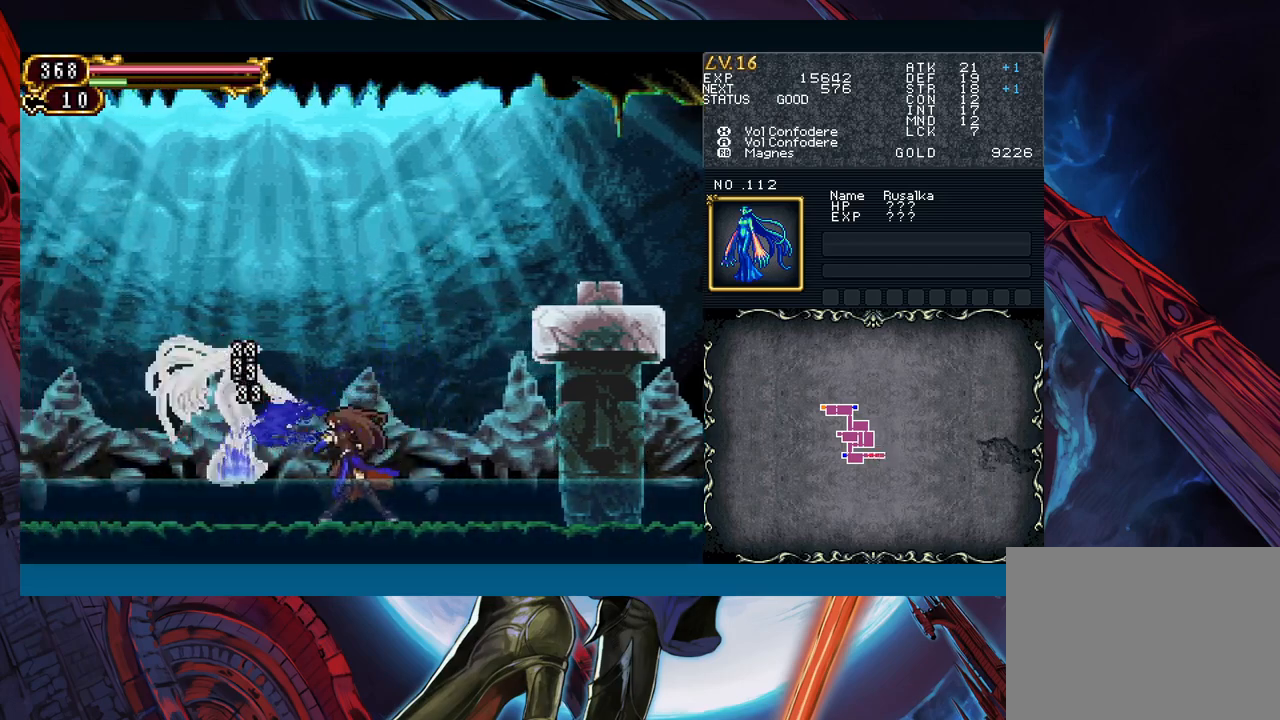
{"buttons": ["B"], "left_stick": "right", "events": [[50, "A", "down"], [133, "A", "up"], [217, "Y", "down"], [317, "Y", "up"], [333, "B", "down"], [417, "left_stick", "right"]]}
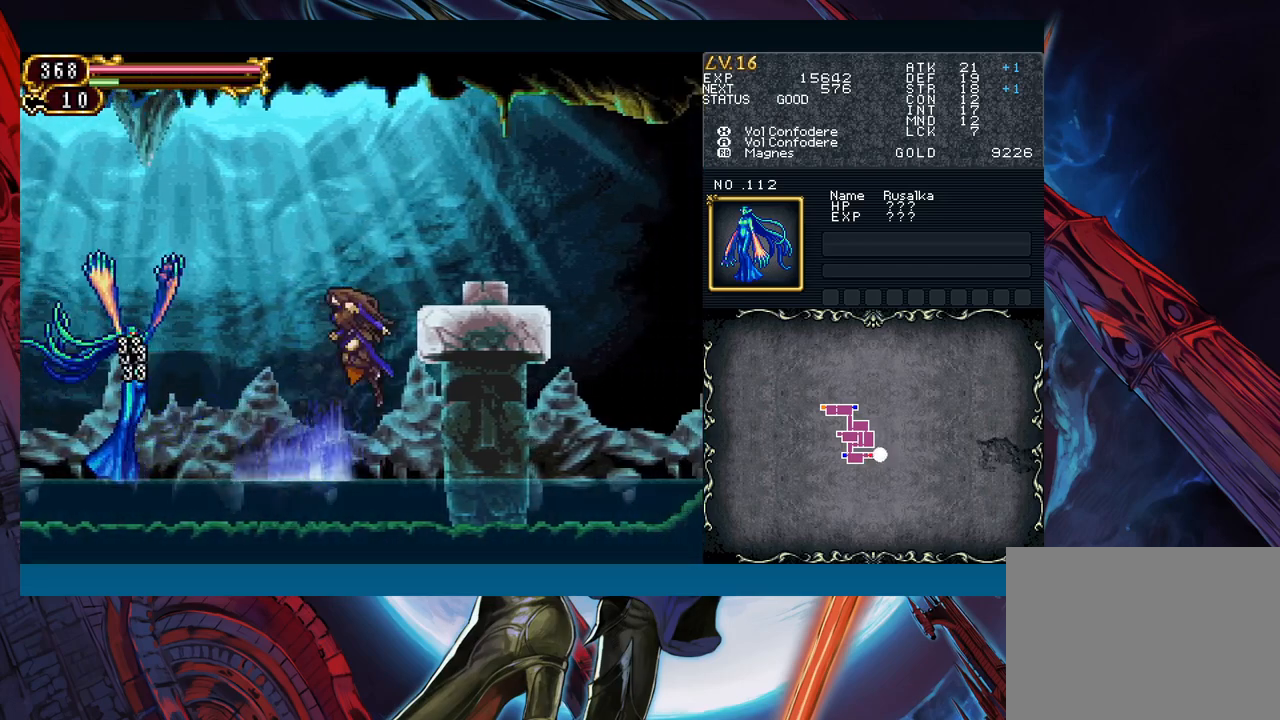
{"buttons": [], "left_stick": "center", "events": [[50, "B", "up"], [100, "left_stick", "center"], [183, "left_stick", "left"], [317, "left_stick", "center"]]}
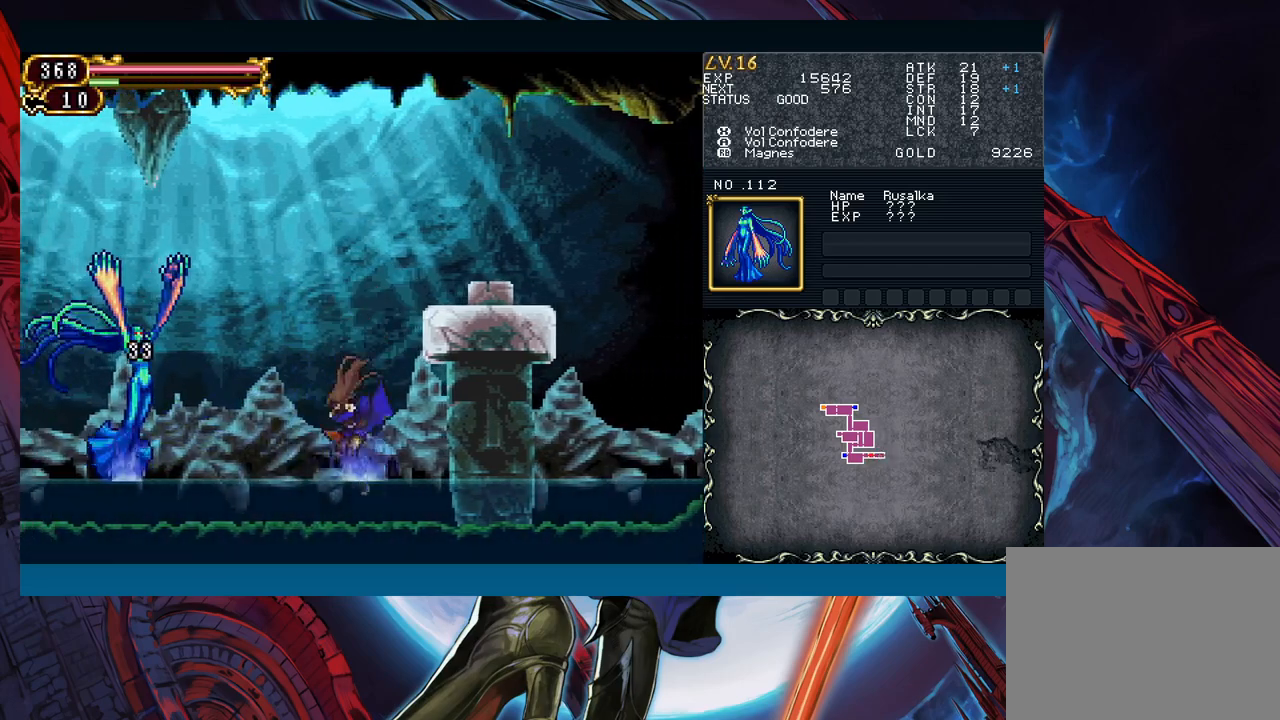
{"buttons": [], "left_stick": "left", "events": [[500, "left_stick", "left"]]}
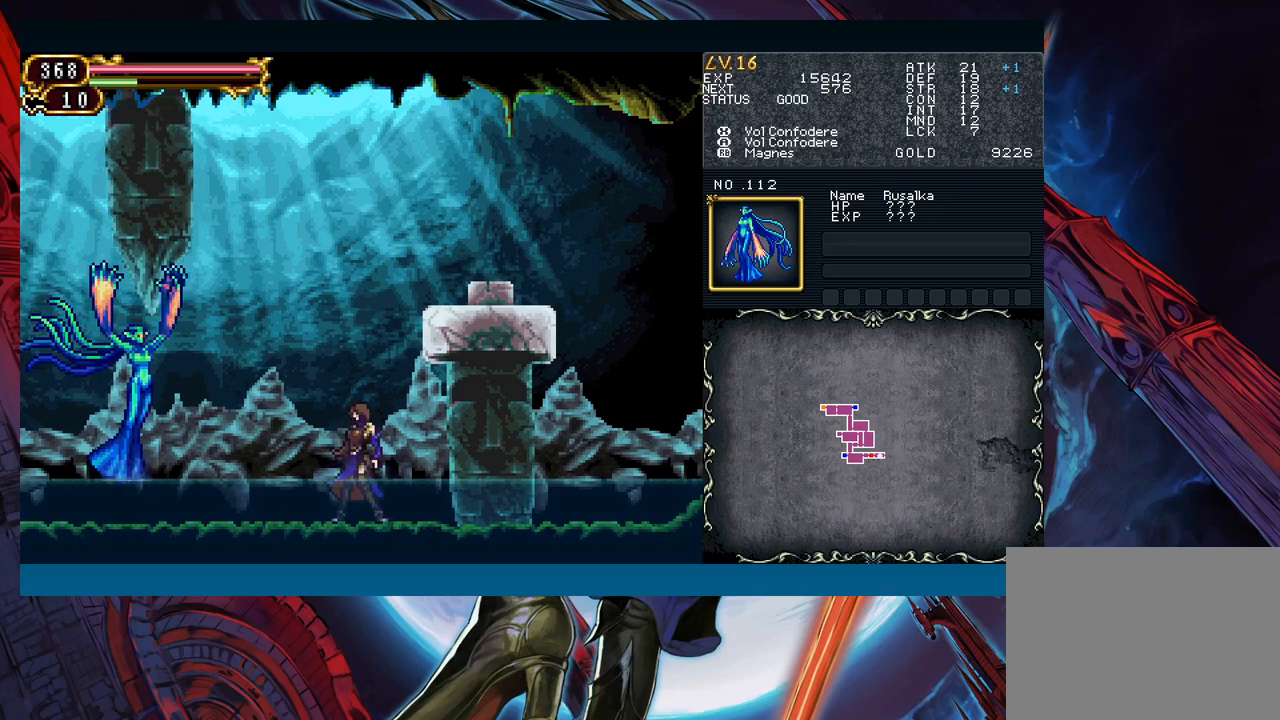
{"buttons": ["X"], "left_stick": "center", "events": [[433, "left_stick", "center"], [483, "X", "down"]]}
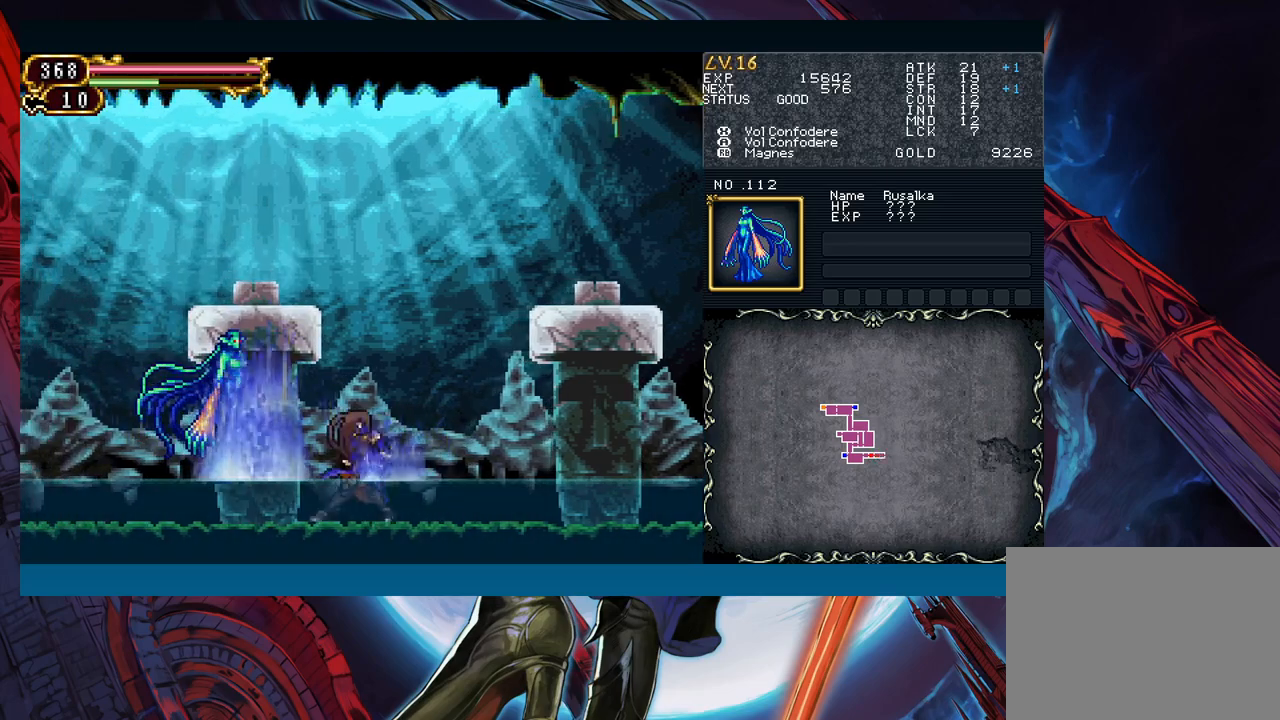
{"buttons": [], "left_stick": "center", "events": [[50, "X", "up"], [133, "A", "down"], [217, "A", "up"], [283, "X", "down"], [367, "X", "up"], [433, "A", "down"], [500, "A", "up"]]}
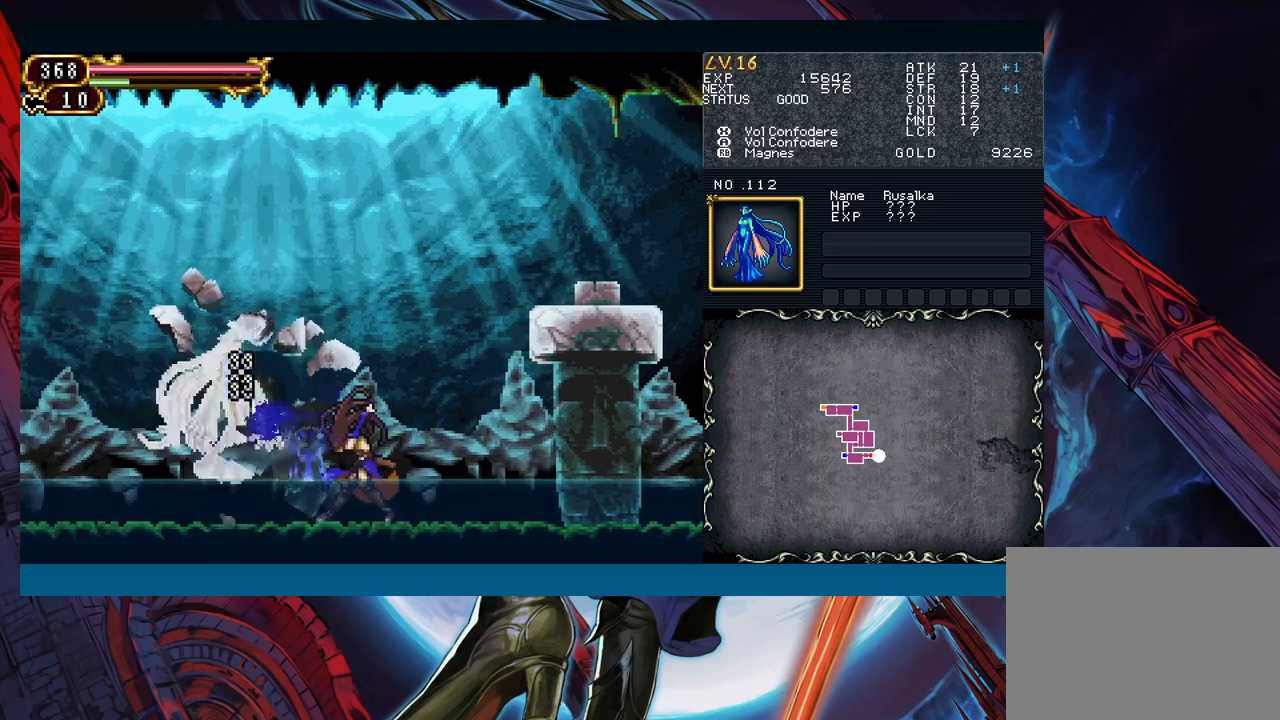
{"buttons": ["X"], "left_stick": "center", "events": [[83, "X", "down"], [133, "X", "up"], [250, "A", "down"], [317, "A", "up"], [400, "X", "down"]]}
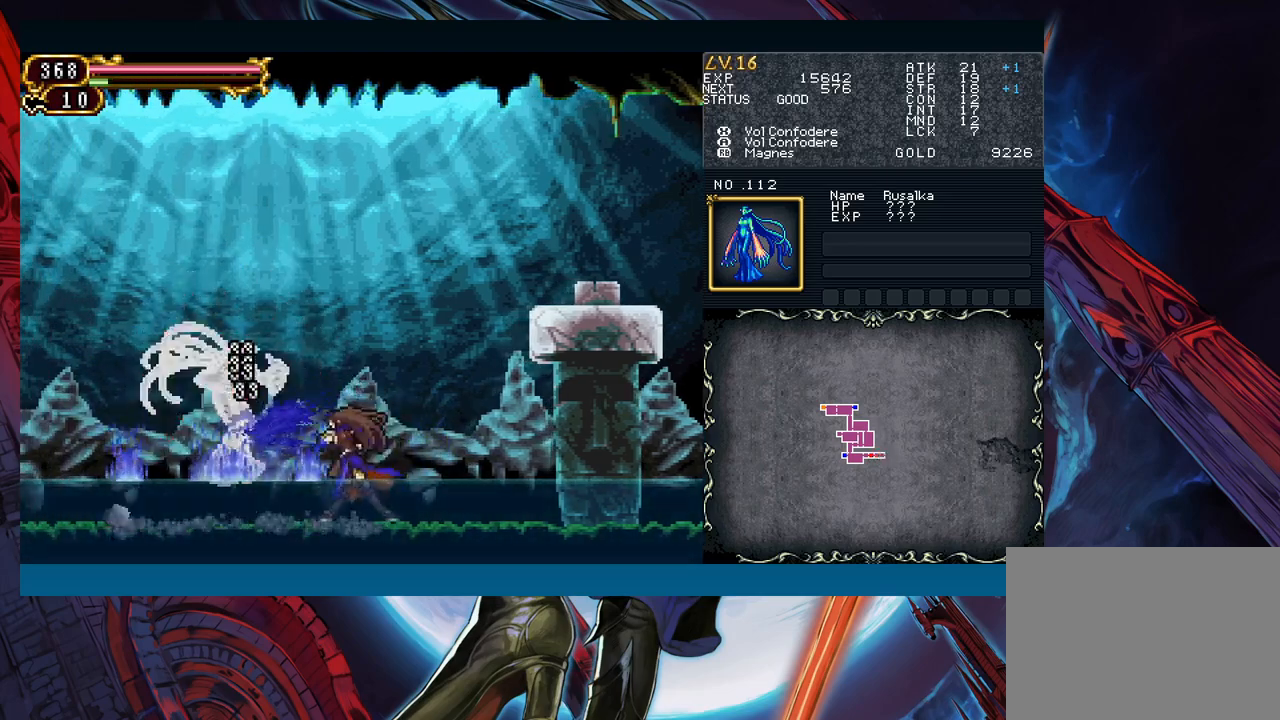
{"buttons": [], "left_stick": "center", "events": [[17, "X", "up"], [83, "A", "down"], [133, "A", "up"], [183, "Y", "down"], [283, "Y", "up"]]}
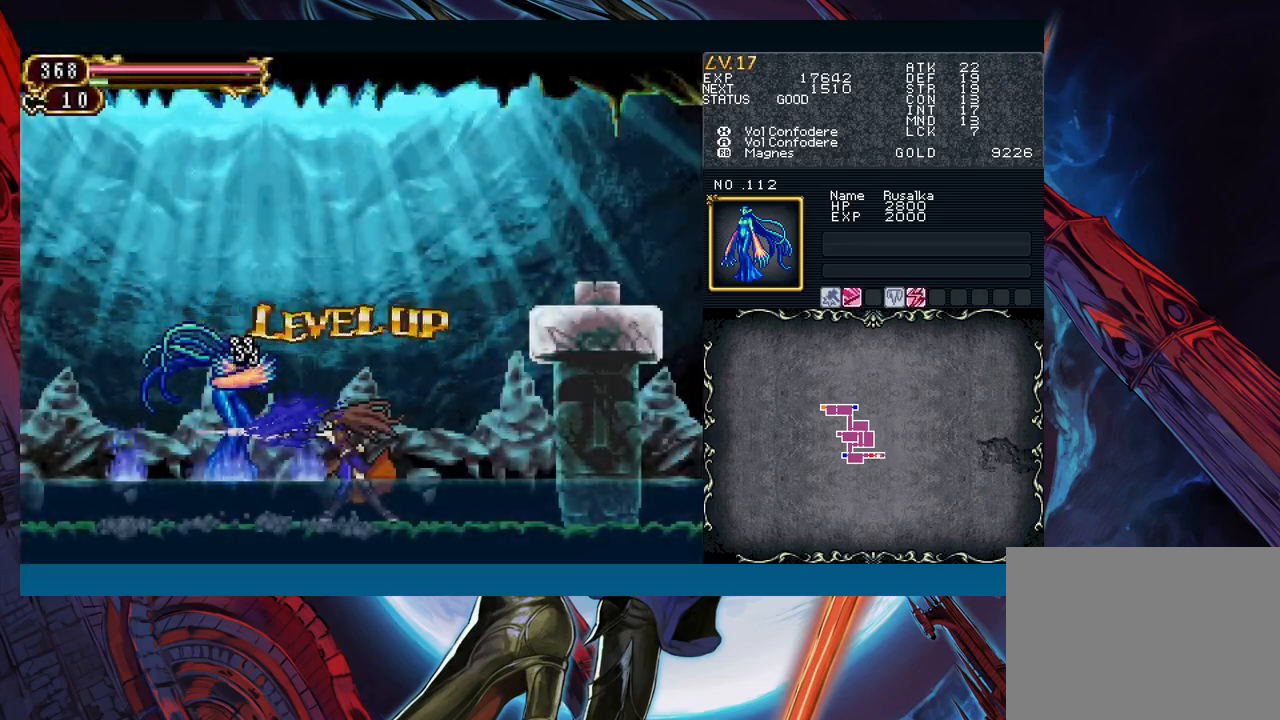
{"buttons": [], "left_stick": "left", "events": [[100, "Y", "down"], [133, "Y", "up"], [133, "left_stick", "down"], [200, "left_stick", "center"], [217, "Y", "down"], [283, "Y", "up"], [300, "left_stick", "down"], [367, "left_stick", "center"], [417, "left_stick", "left"]]}
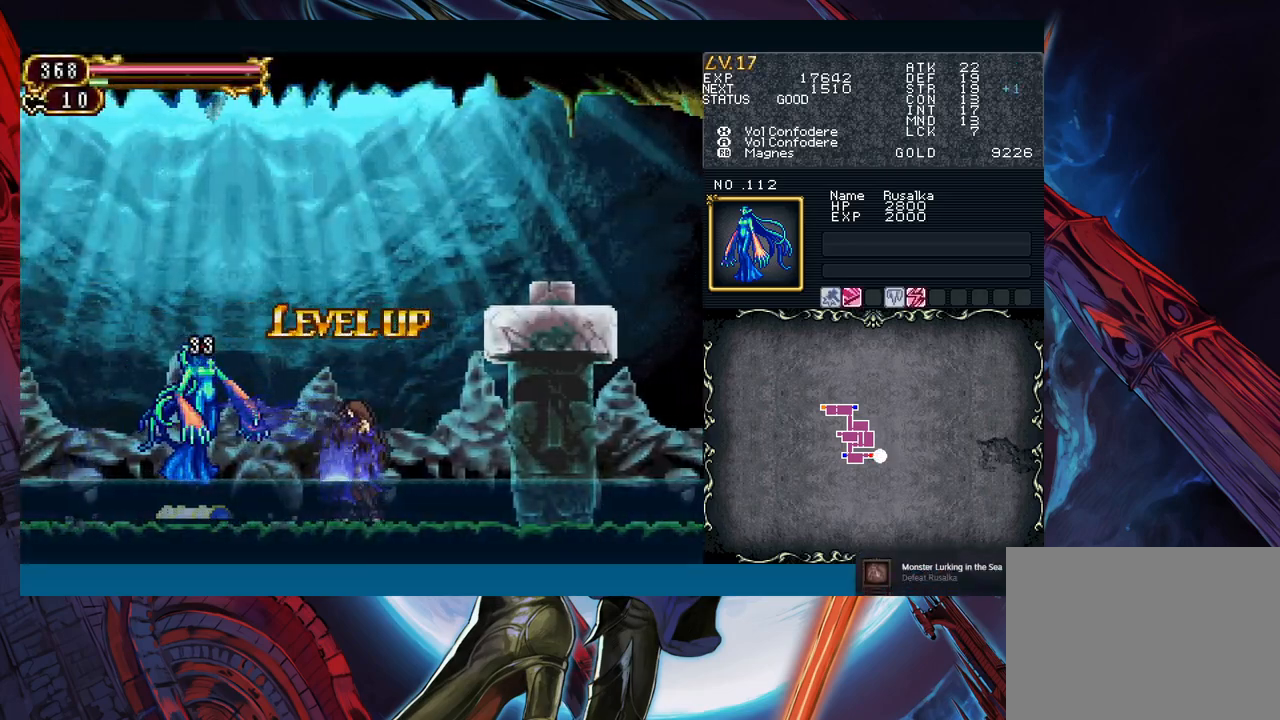
{"buttons": [], "left_stick": "center", "events": [[183, "left_stick", "right"], [233, "Y", "down"], [250, "left_stick", "center"], [333, "Y", "up"]]}
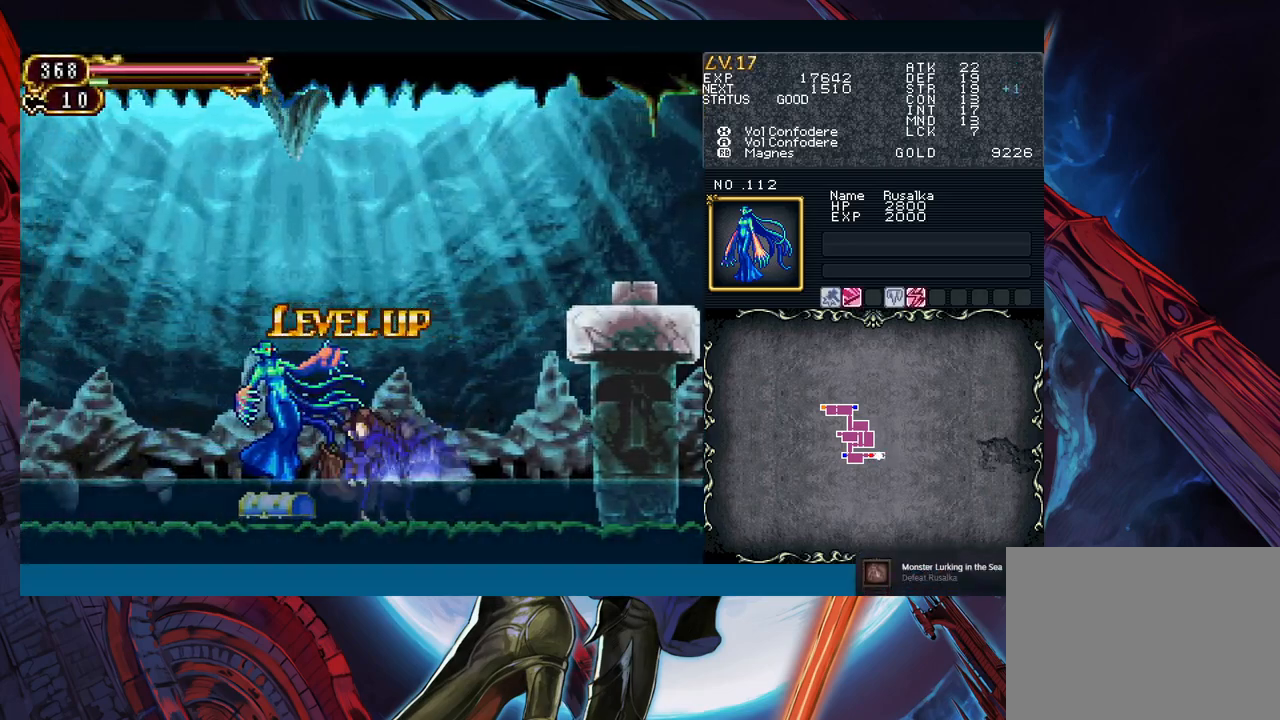
{"buttons": [], "left_stick": "up", "events": [[200, "left_stick", "up"], [267, "left_stick", "center"], [350, "left_stick", "up"]]}
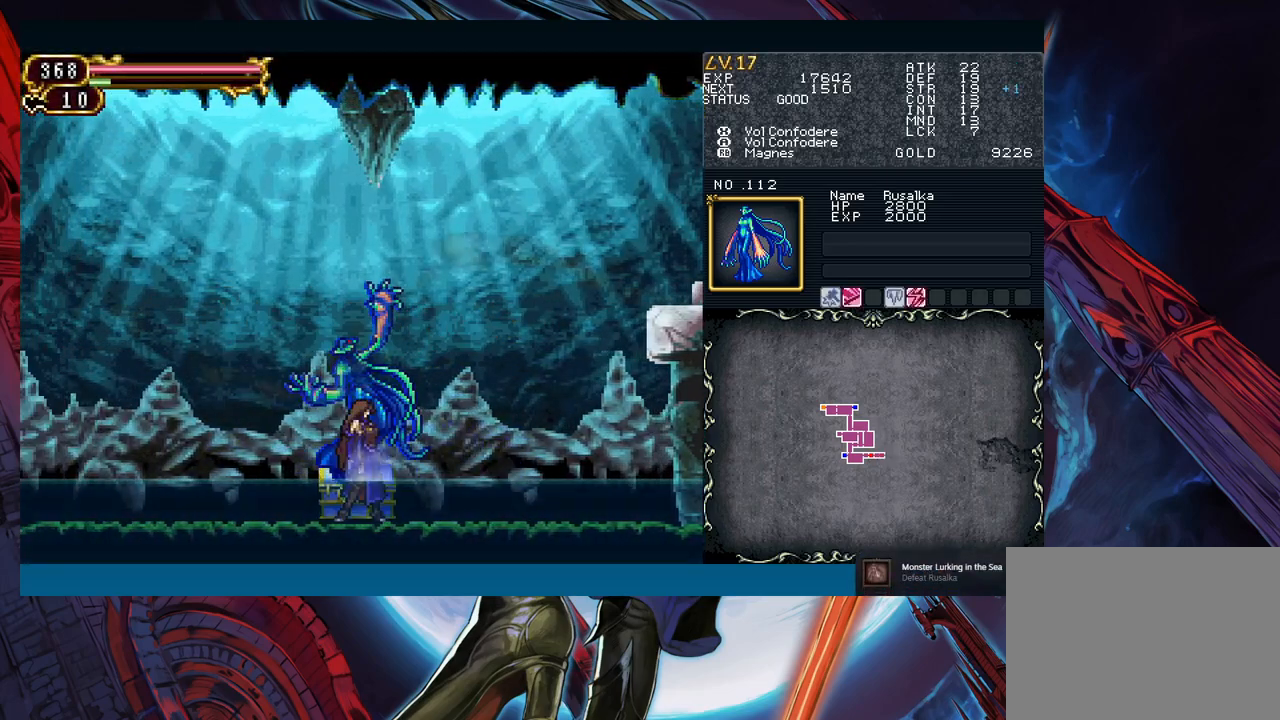
{"buttons": [], "left_stick": "center", "events": [[350, "left_stick", "center"]]}
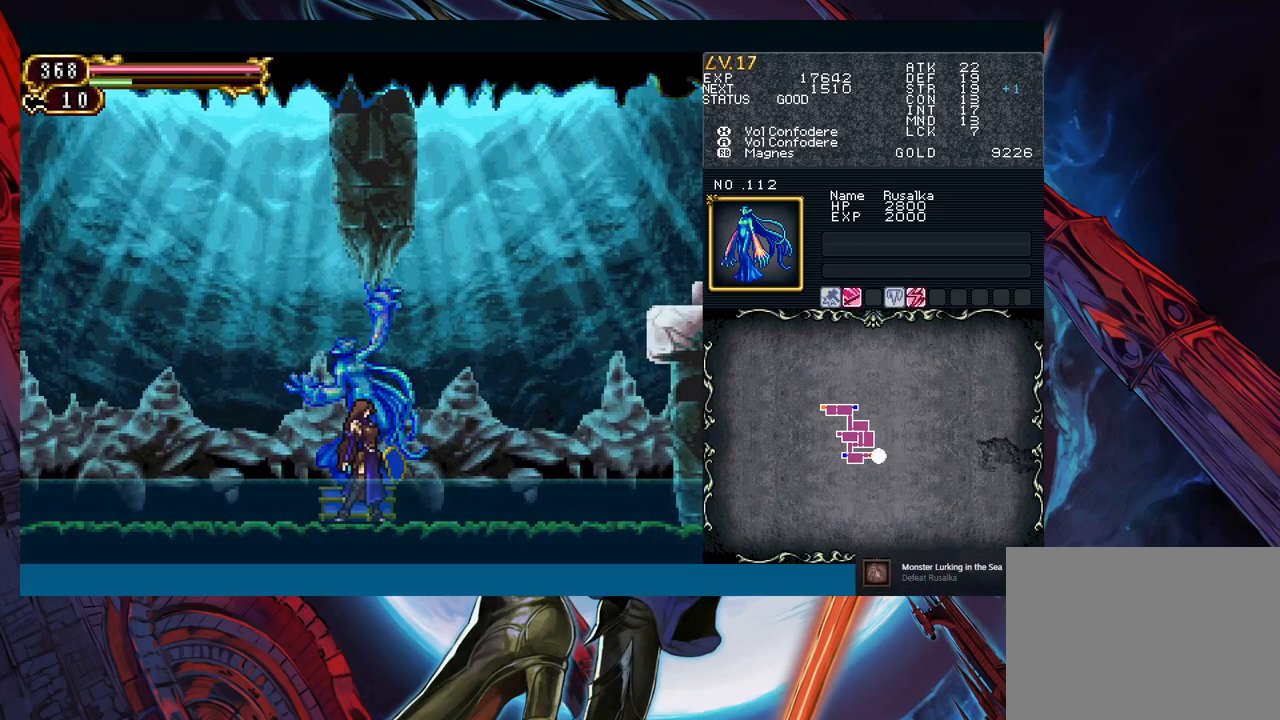
{"buttons": [], "left_stick": "center", "events": []}
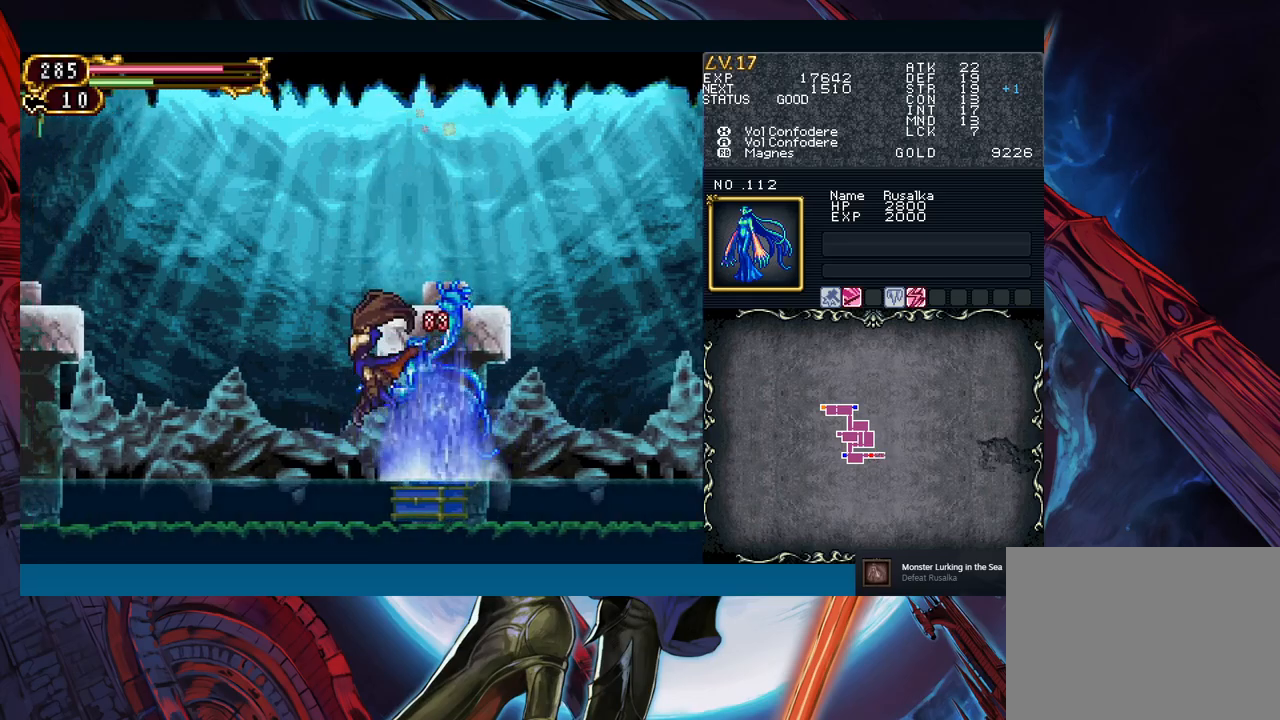
{"buttons": [], "left_stick": "center", "events": []}
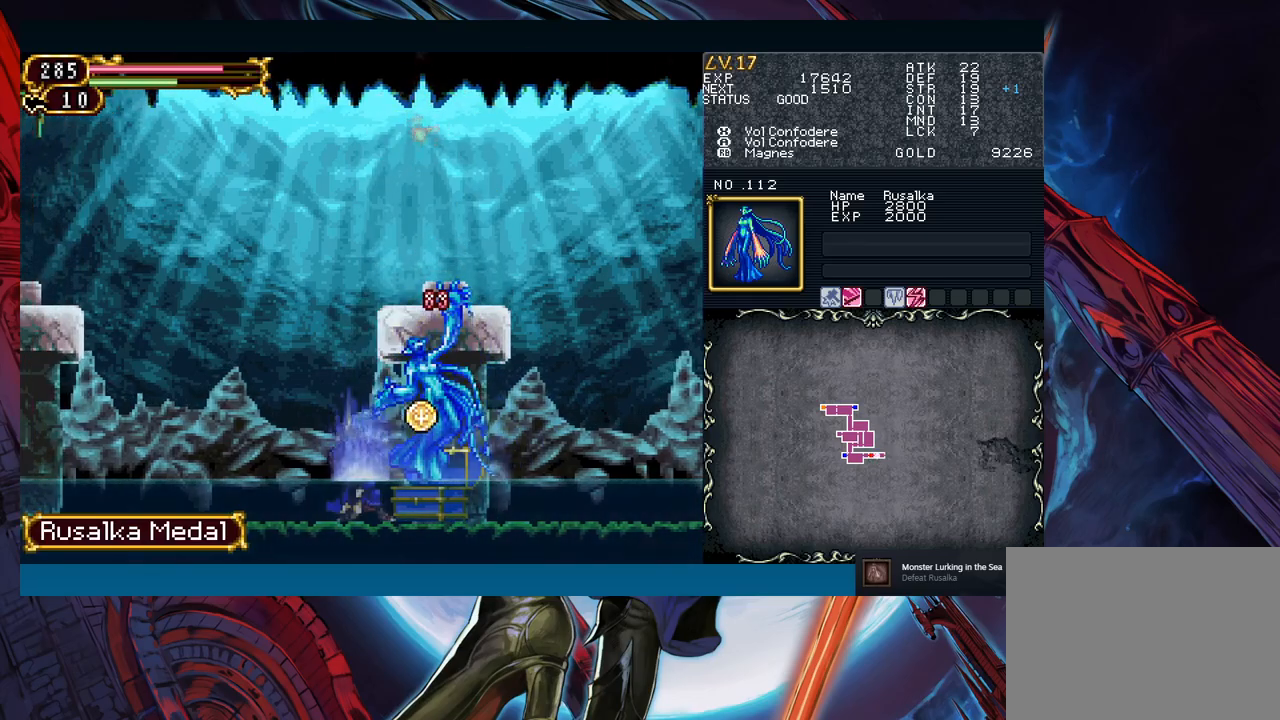
{"buttons": [], "left_stick": "center", "events": []}
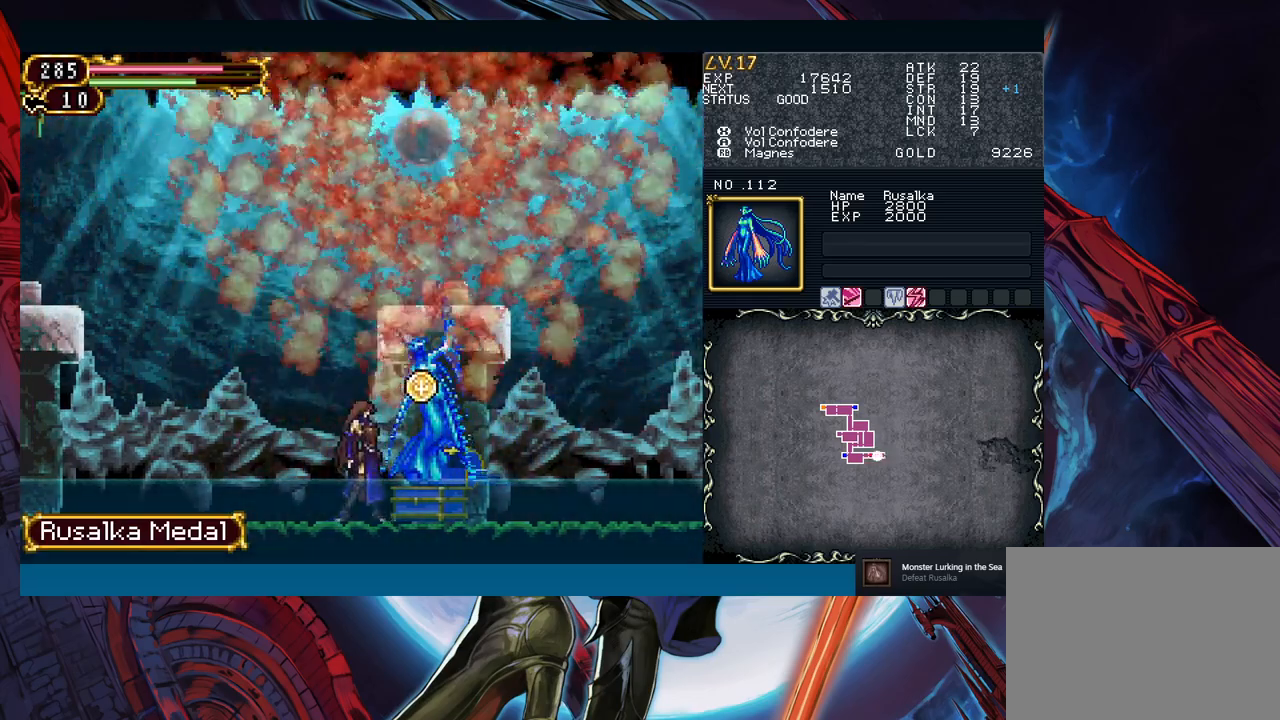
{"buttons": [], "left_stick": "center", "events": [[217, "left_stick", "left"], [283, "B", "down"], [400, "left_stick", "center"], [483, "B", "up"]]}
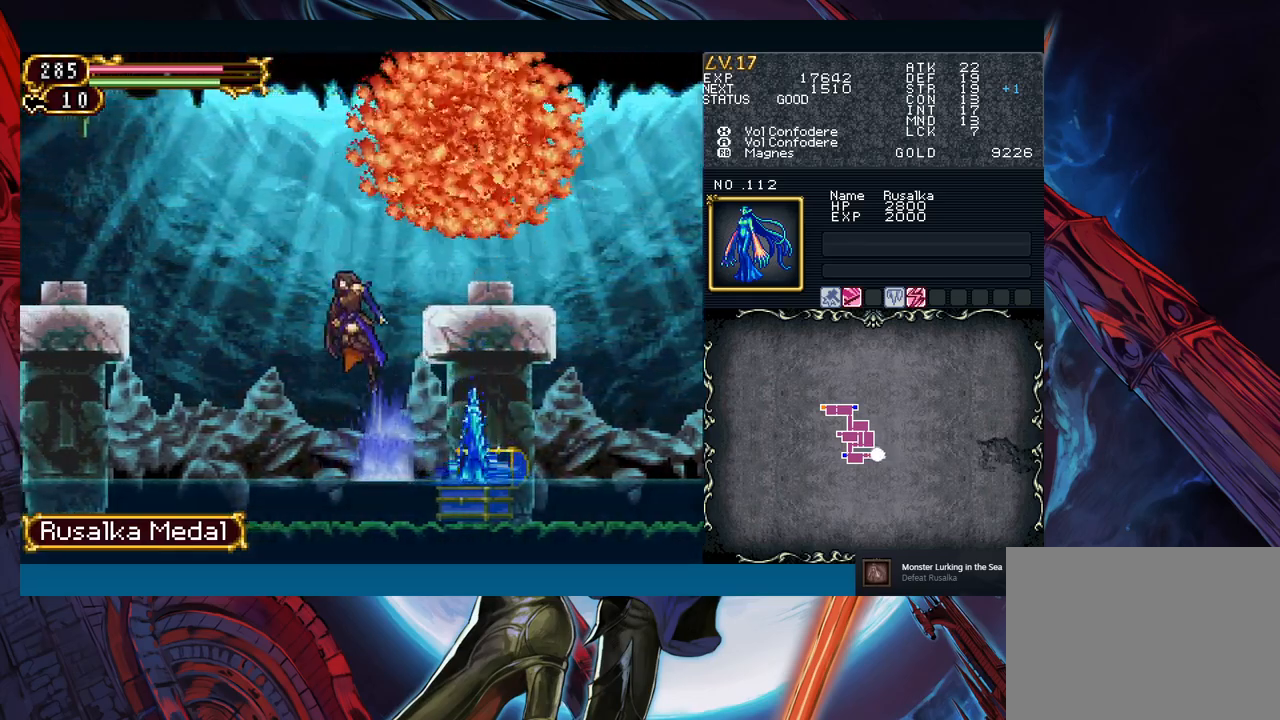
{"buttons": [], "left_stick": "right", "events": [[17, "left_stick", "right"], [33, "B", "down"], [283, "B", "up"]]}
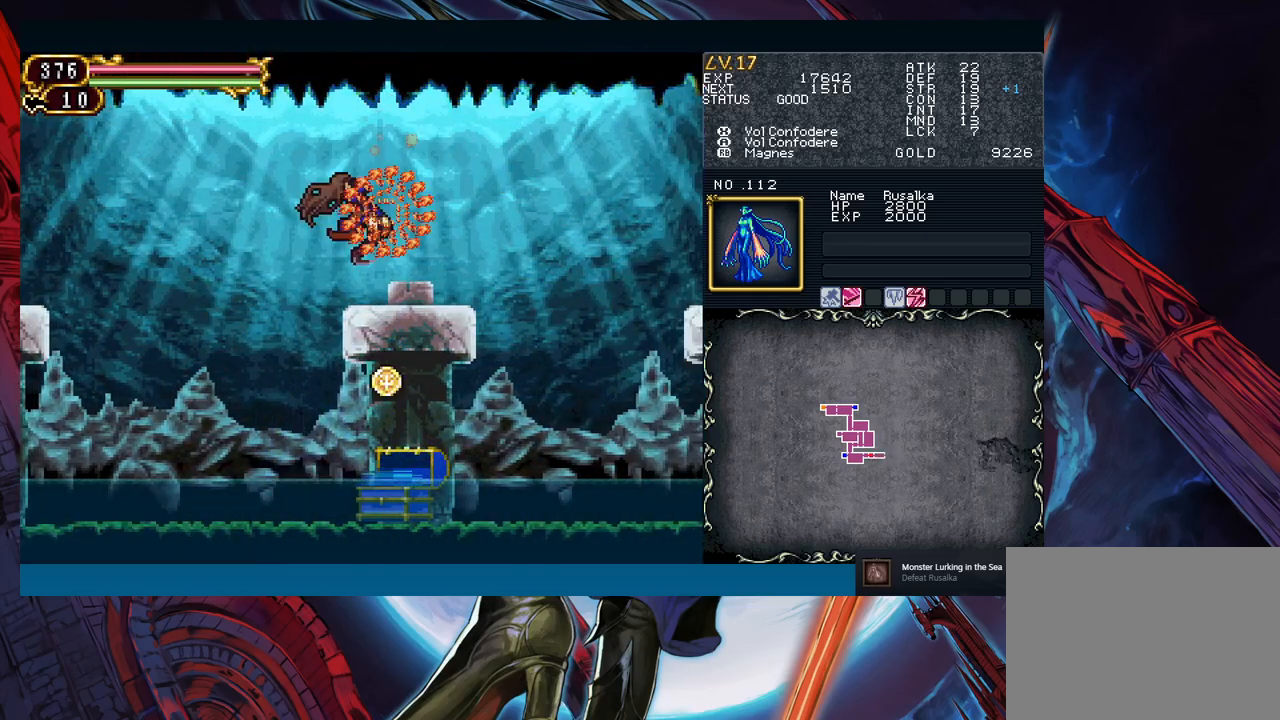
{"buttons": [], "left_stick": "right", "events": []}
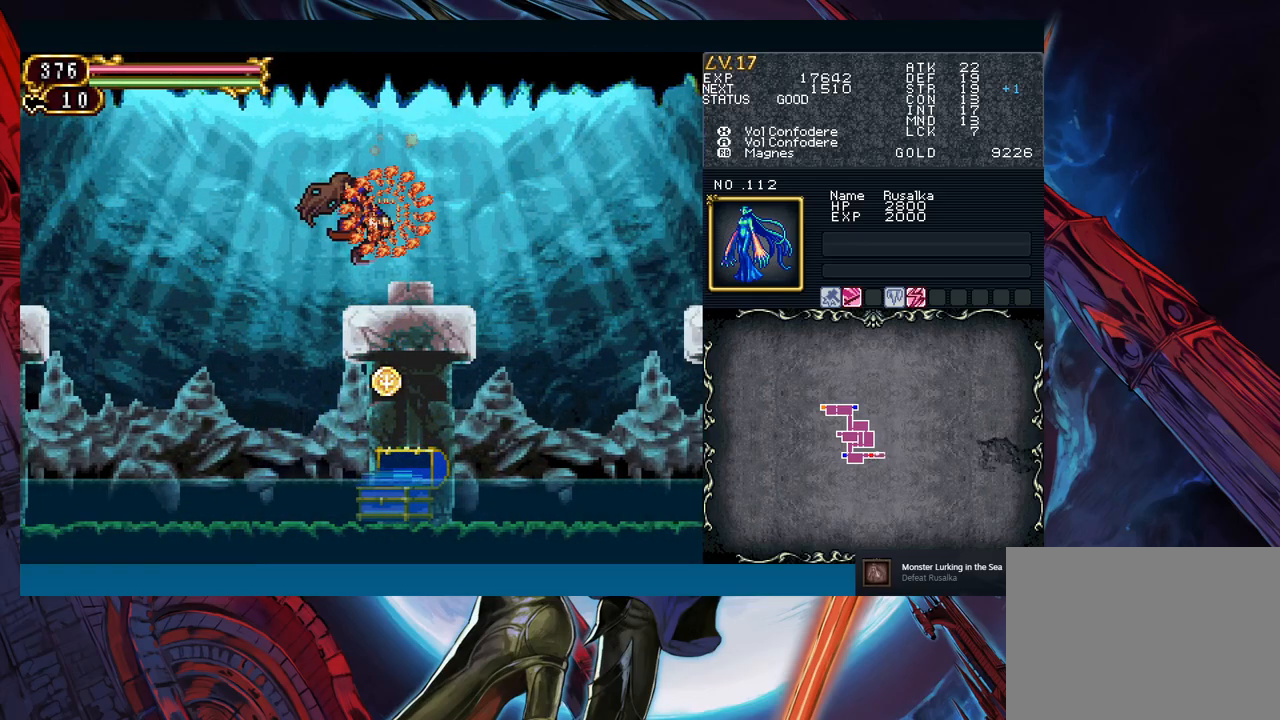
{"buttons": [], "left_stick": "right", "events": []}
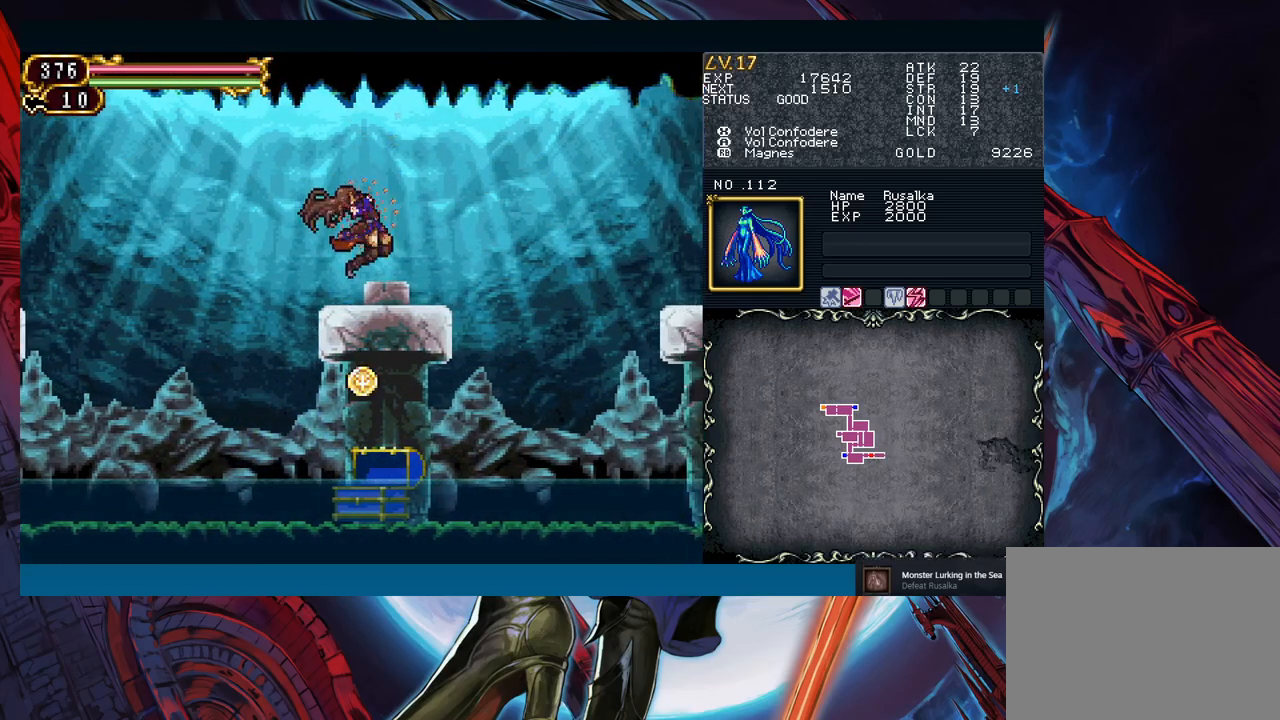
{"buttons": [], "left_stick": "right", "events": [[33, "left_stick", "left"], [67, "Y", "down"], [100, "B", "down"], [100, "Y", "up"], [133, "left_stick", "right"], [150, "B", "up"]]}
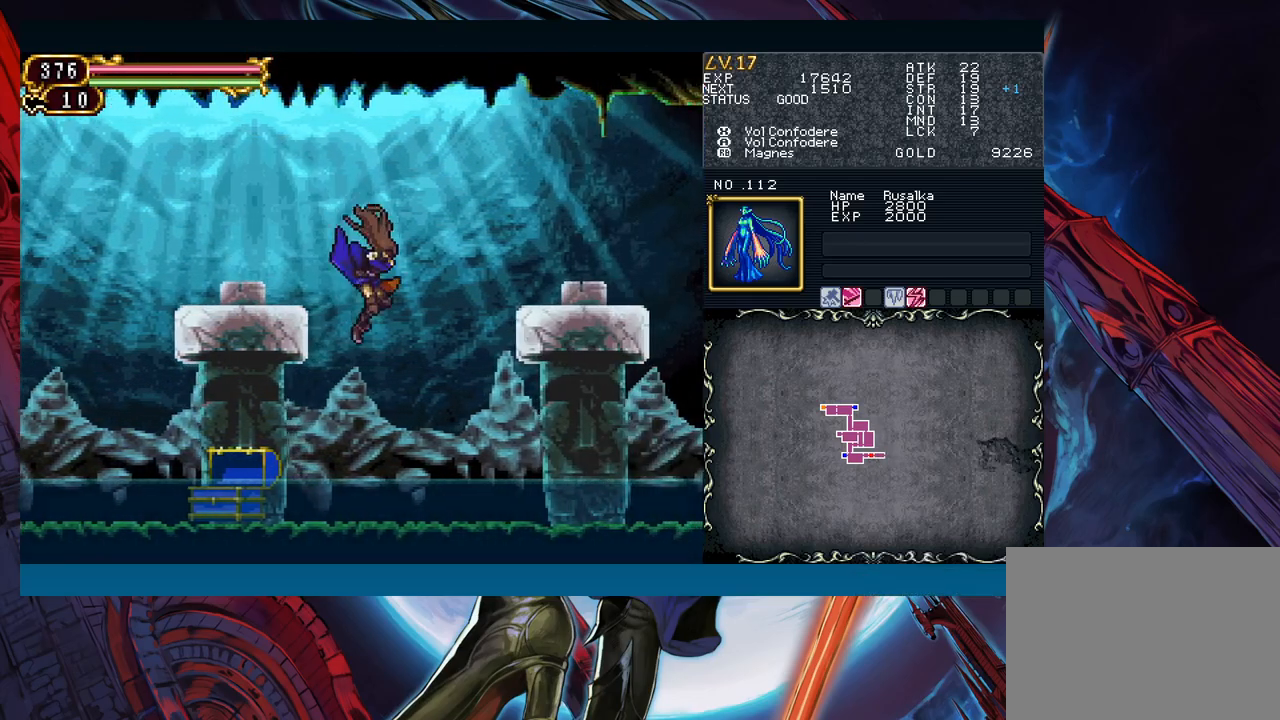
{"buttons": ["R1"], "left_stick": "center", "events": [[267, "left_stick", "left"], [317, "R1", "down"], [333, "Y", "down"], [367, "R1", "up"], [383, "Y", "up"], [383, "left_stick", "center"], [433, "Y", "down"], [483, "Y", "up"], [500, "R1", "down"]]}